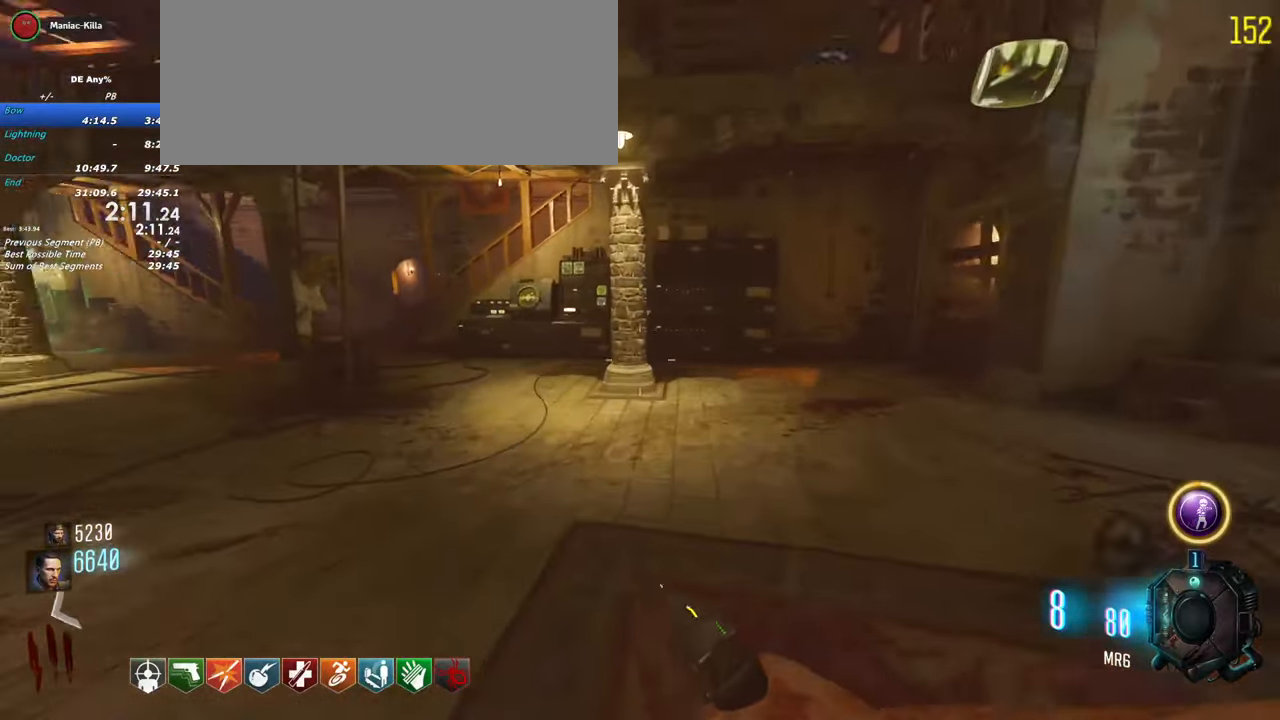
Gameplay with keyboard and mouse; each line is a JSON object with the keys held at the frame after it. "events" lists presses ("down") and releases ("up") of "1", "2", "3", "4", "5", "a", "alt", "c", "caps_lock", "ctrl", "d", "e", "f", "g", "q", "r", "s", "shift", "t", "tab", "v", "w", "x" and "z" between this image and that frame as [ms after this image, input, new state], when the widget could be followed in between. No other keys are recorded. Mouse buttons are not recorded. Not read: mouse_move.
{"keys": ["d"], "events": [[250, "d", "down"], [350, "shift", "up"], [350, "w", "up"]]}
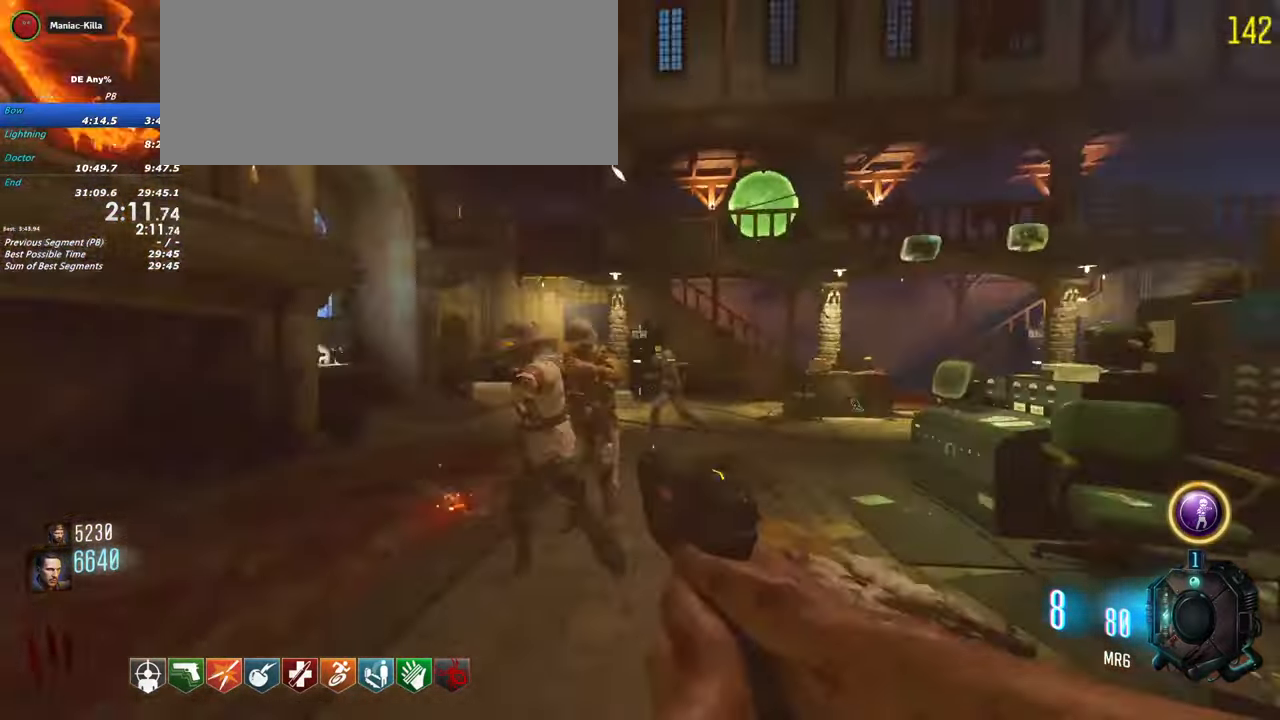
{"keys": []}
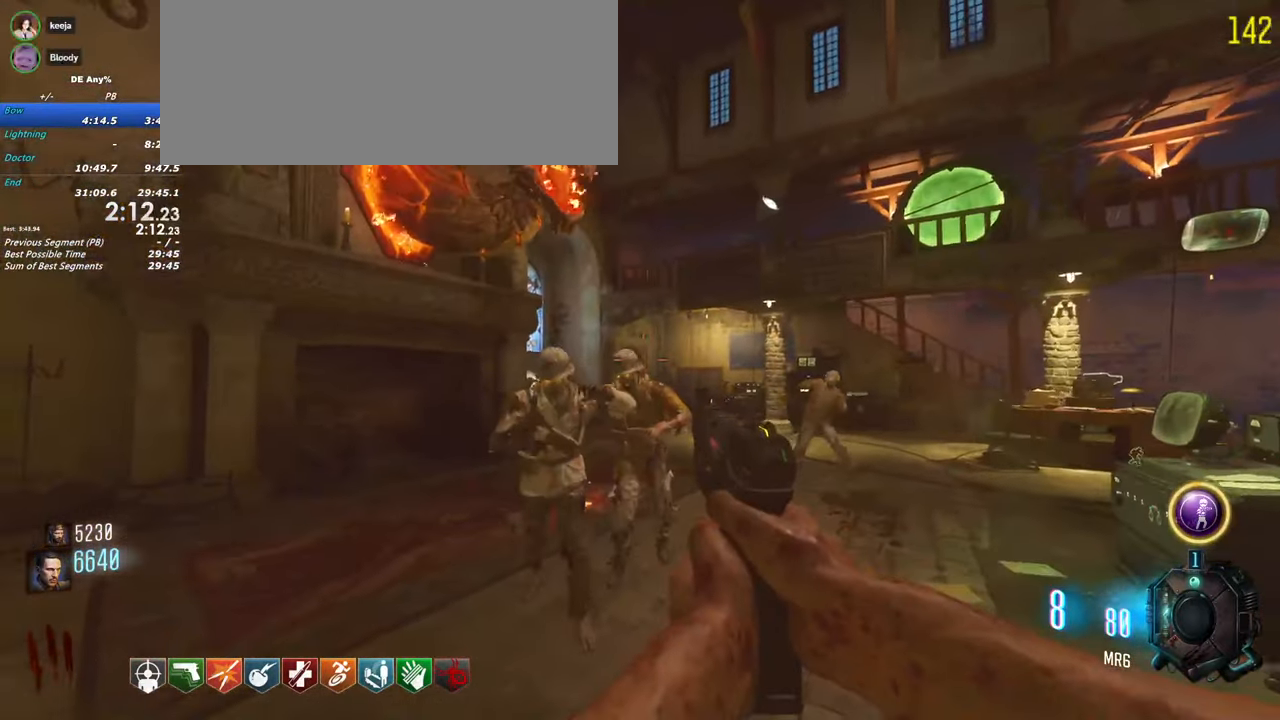
{"keys": ["s"], "events": [[150, "w", "down"], [250, "w", "up"], [467, "s", "down"]]}
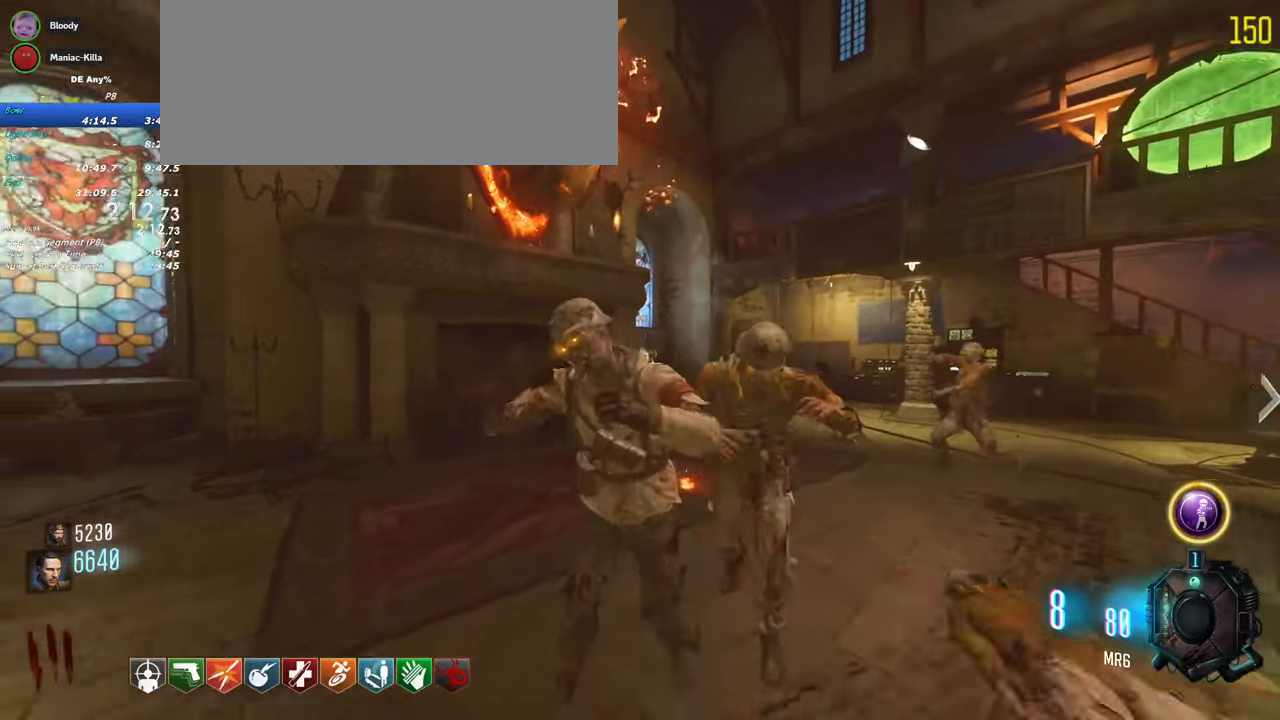
{"keys": ["a"]}
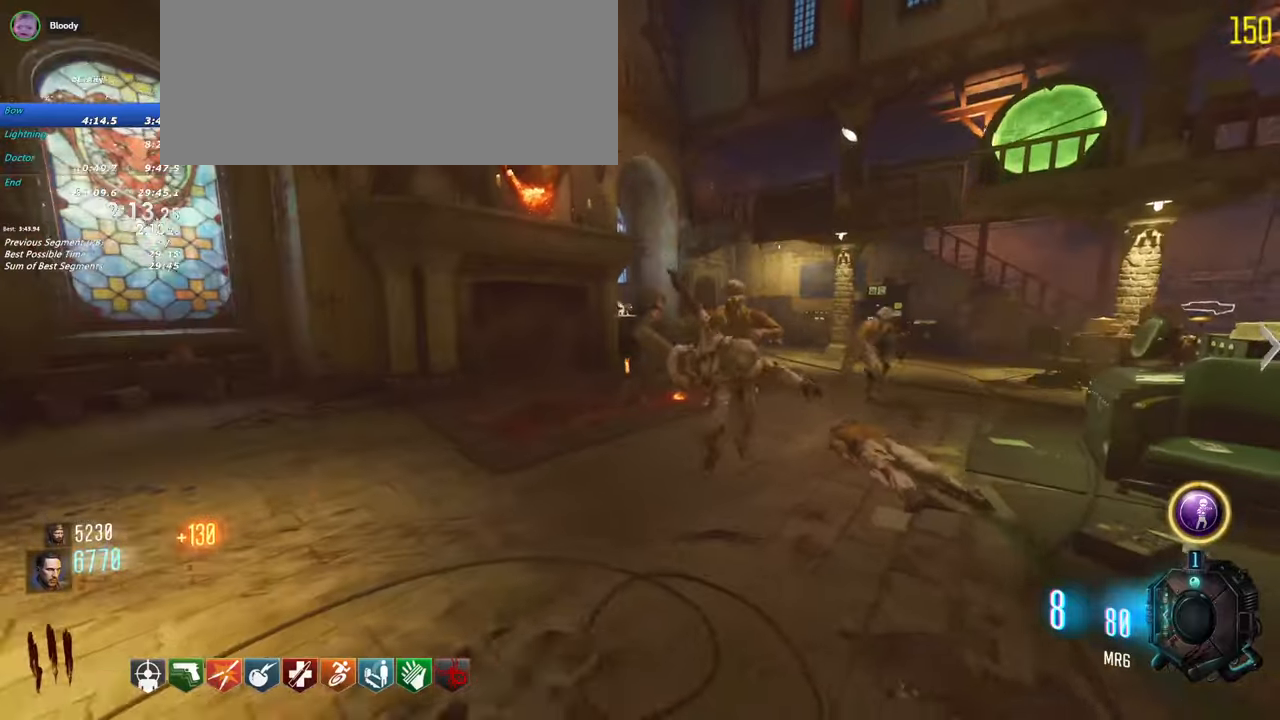
{"keys": ["shift", "w"]}
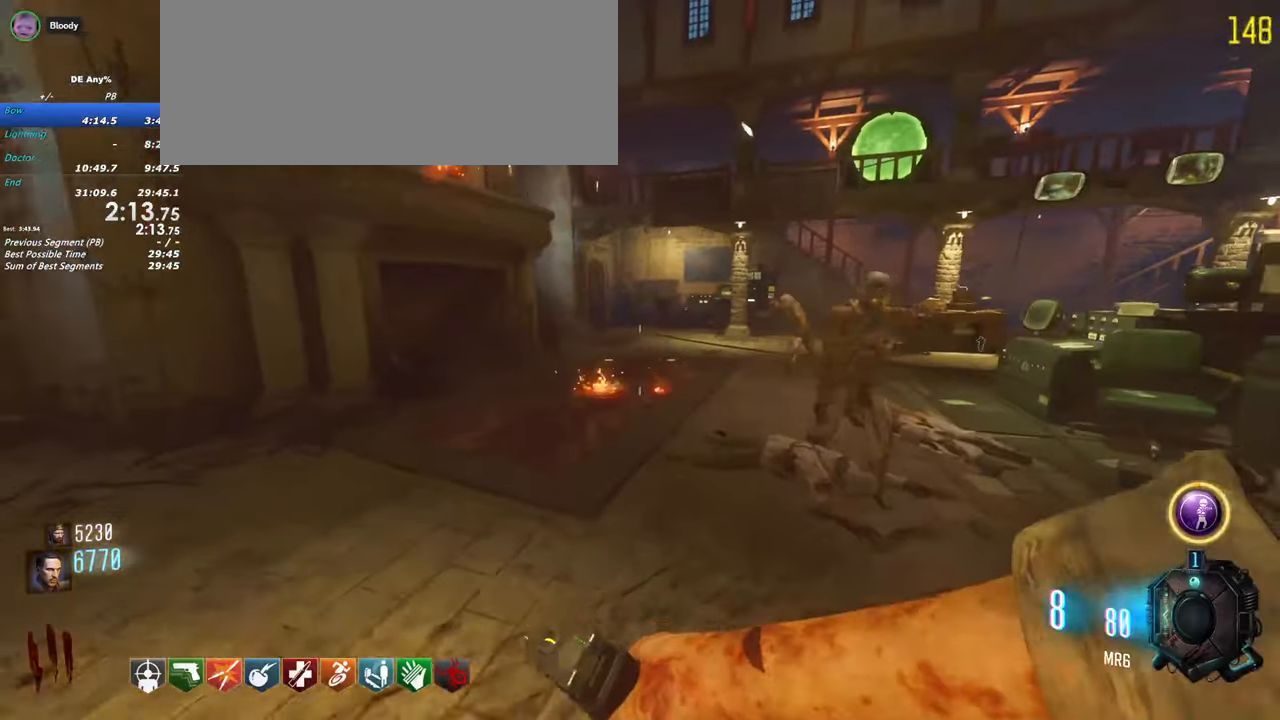
{"keys": ["tab", "w"]}